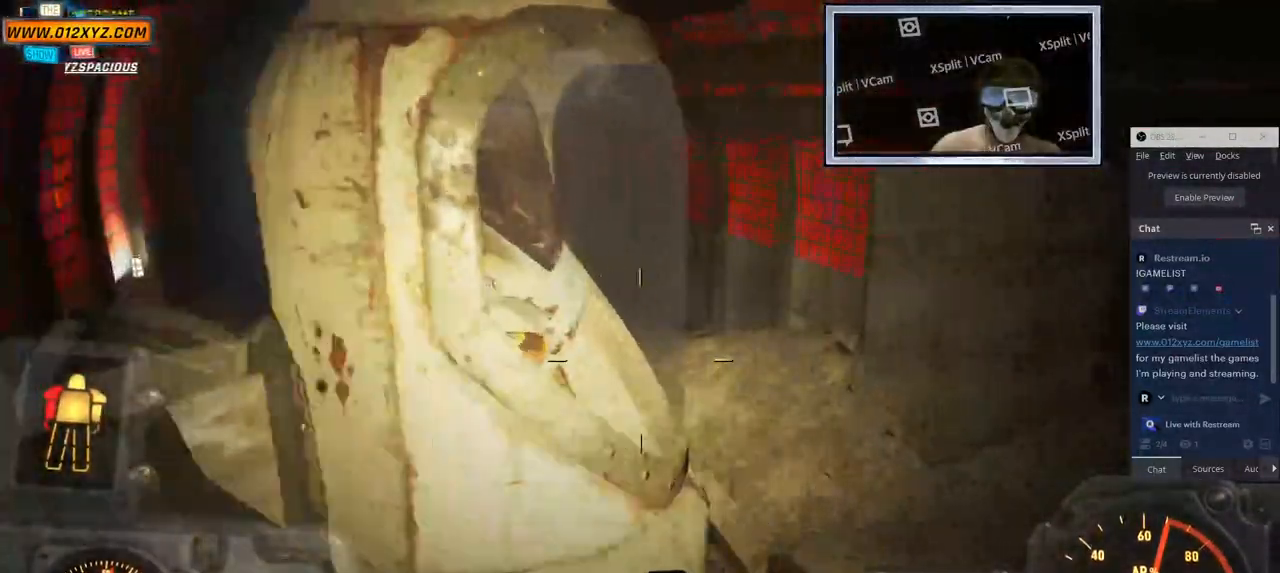
Gameplay with keyboard and mouse; each line is a JSON object with the keys and mouse buttons held at the frame after it. "events" lists presses ("down") and releases ("up") of "1", "2", "3", "4", "5", "a", "alt", "b", "c", "ctrl", "d", "e", "f", "g", "q", "r", "s", "shift", "space", "t", "tab", "v", "w", "x", "z", "mouse_left", "mouse_wheel", "mouse_right", "mouse_mb4" and "mouse_mb5" between this image and that frame as [ms after this image, input, new state], when the widget could be followed in between. "mouse_left", "mouse_wheel", "mouse_right", "mouse_mb4", "mouse_mb5" = the "left", "wheel", "right", "mb4", "mb5" buttons of the "mouse" list. No other keys are recorded. "wheel" means that the mouse wheel is clicked or scrolled. Not read: mouse_move.
{"keys": ["w"], "mouse": [], "events": [[433, "w", "down"]]}
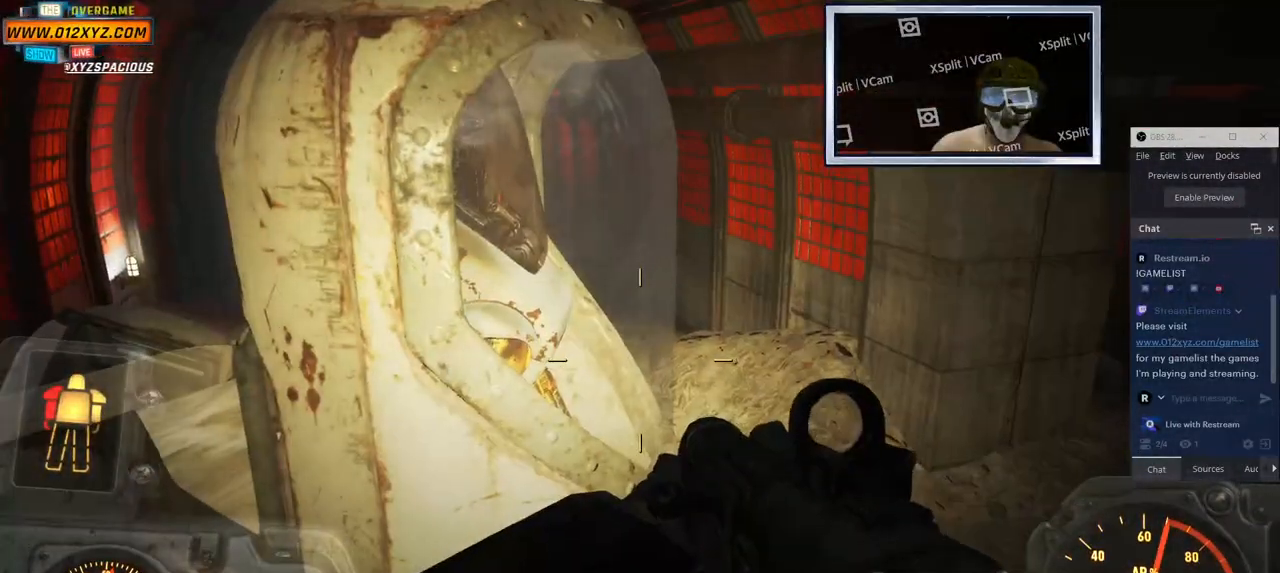
{"keys": [], "mouse": [], "events": [[233, "d", "down"], [283, "w", "up"], [383, "d", "up"]]}
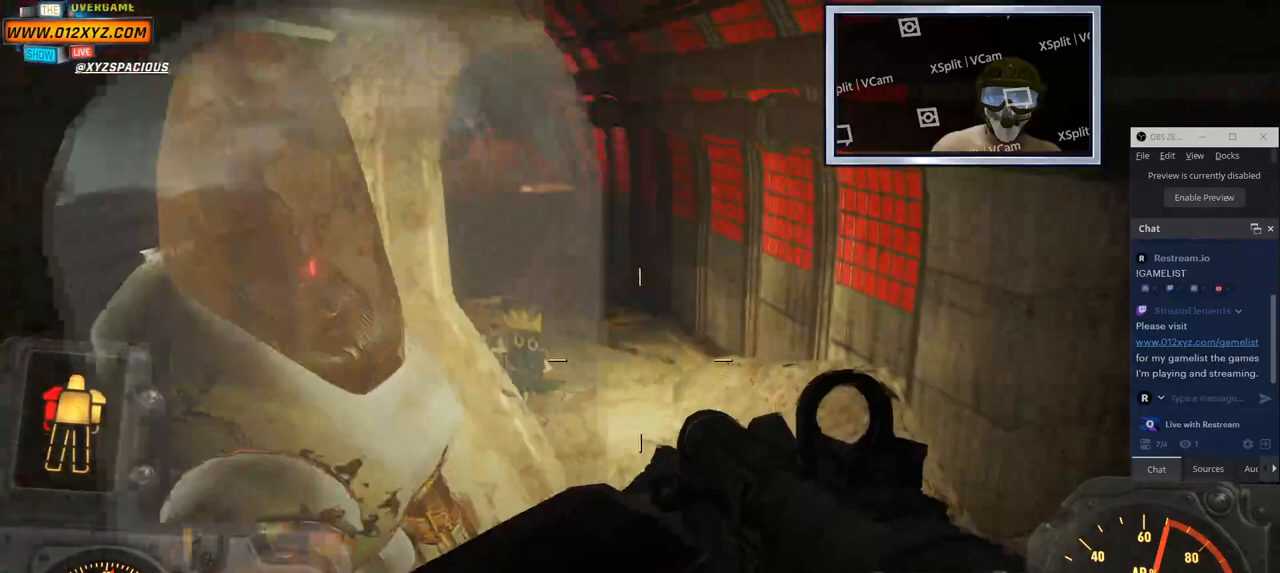
{"keys": [], "mouse": [], "events": []}
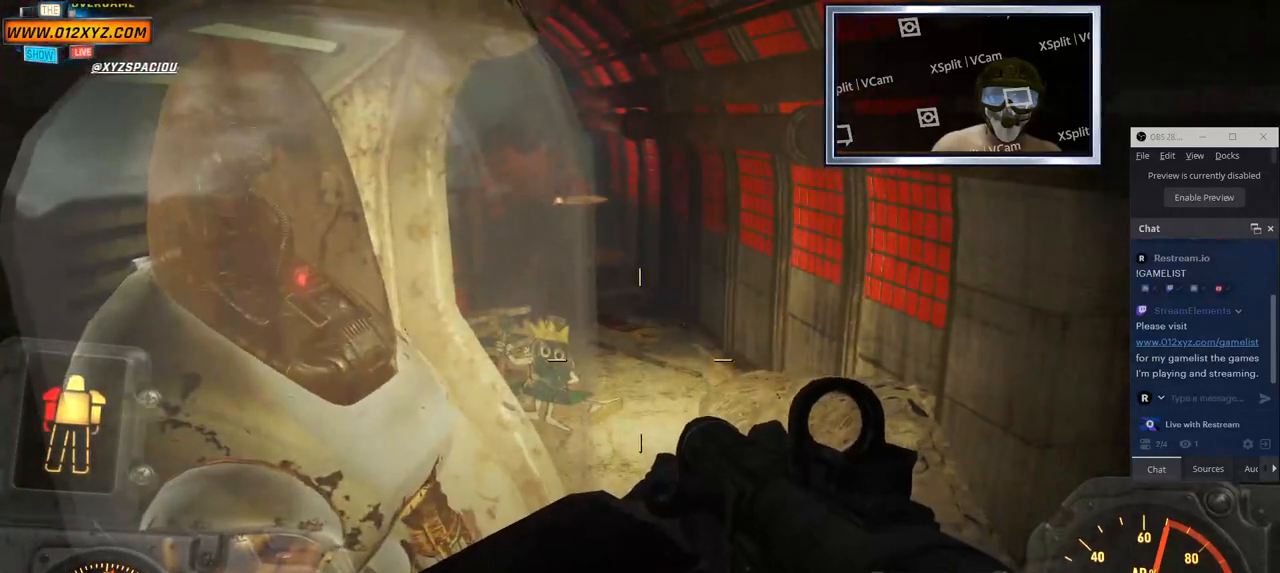
{"keys": [], "mouse": [], "events": [[117, "d", "down"], [367, "d", "up"]]}
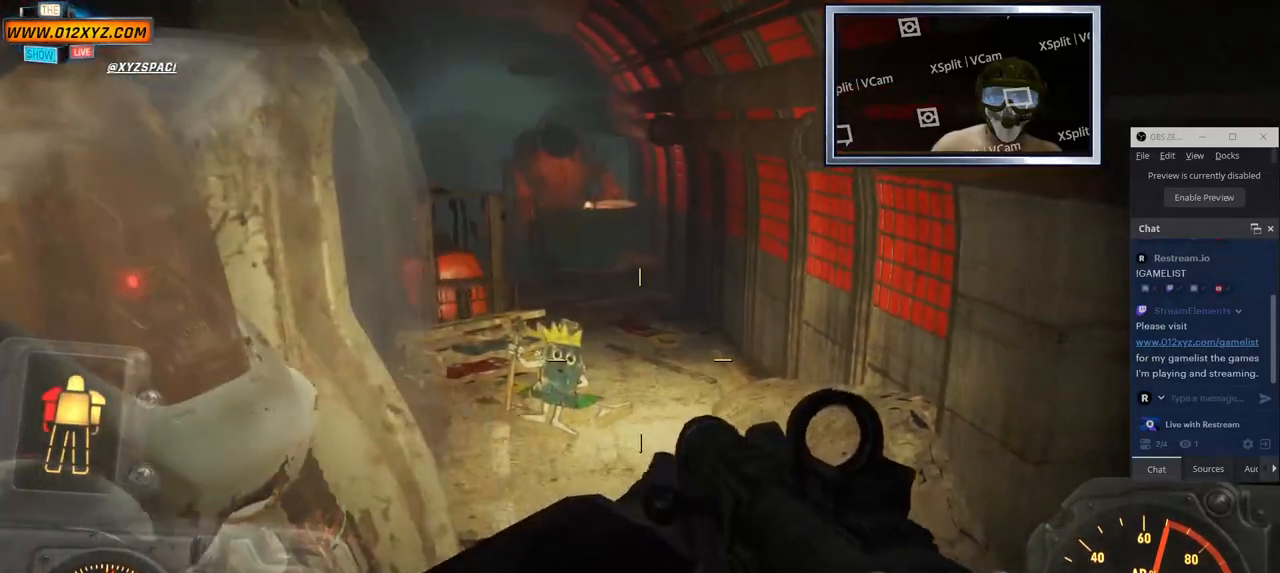
{"keys": [], "mouse": [], "events": []}
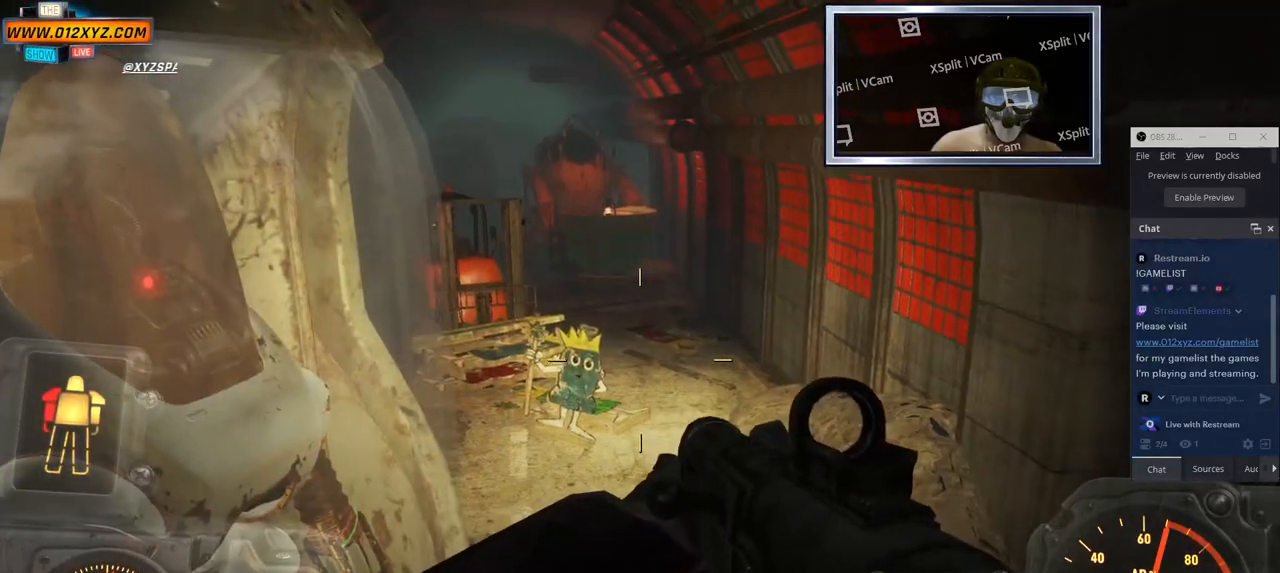
{"keys": [], "mouse": [], "events": [[350, "d", "down"], [483, "d", "up"]]}
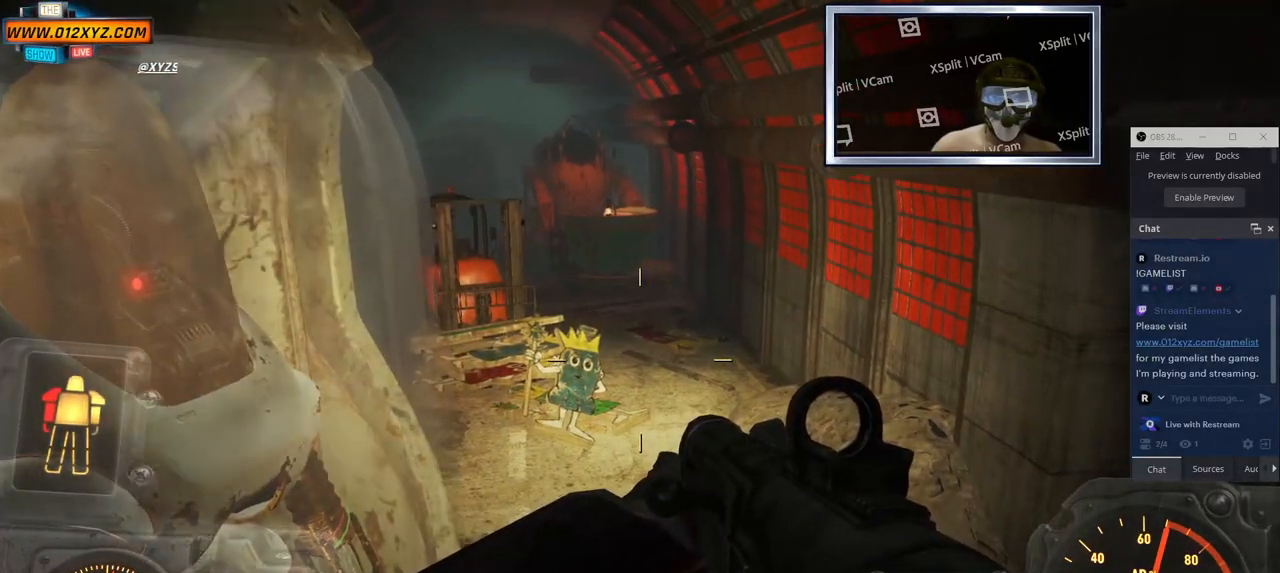
{"keys": [], "mouse": [], "events": []}
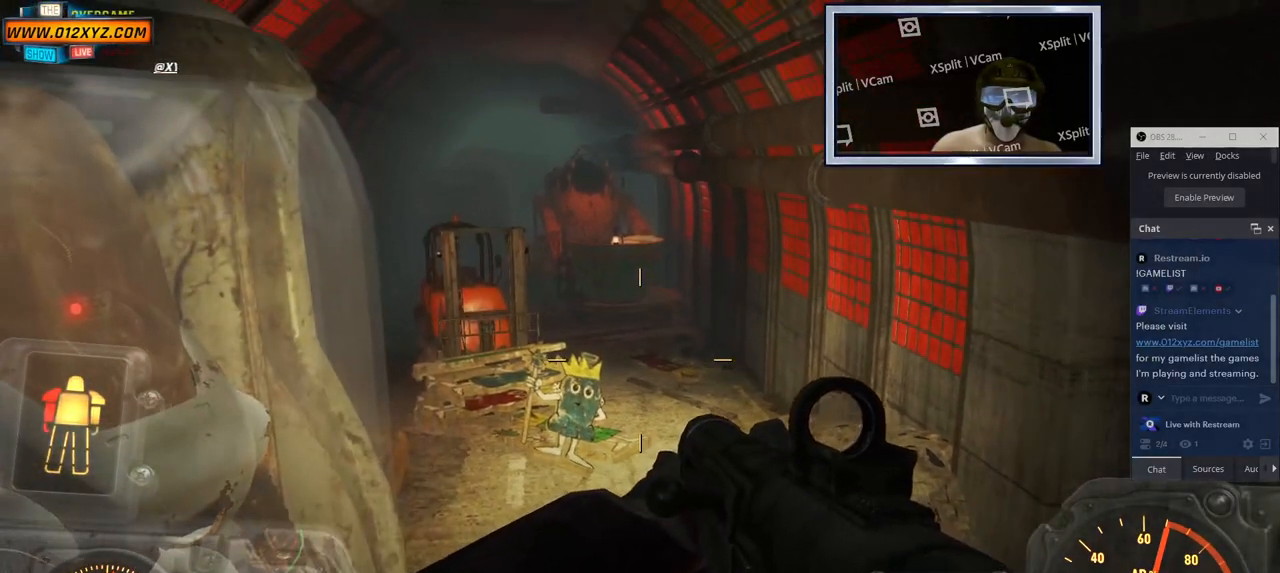
{"keys": [], "mouse": [], "events": []}
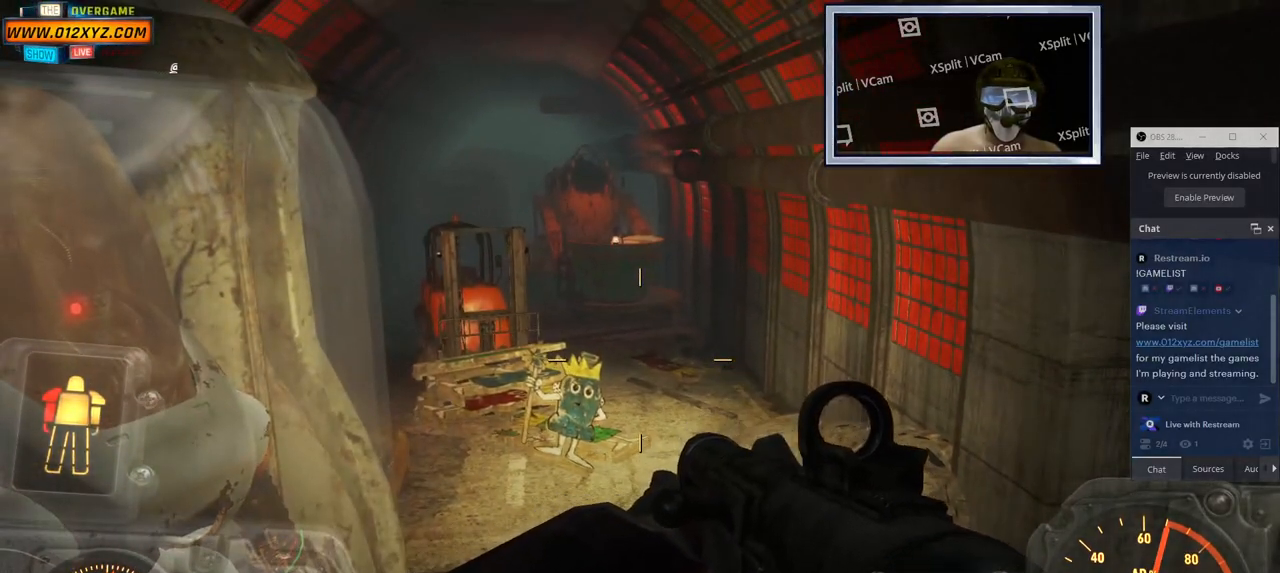
{"keys": [], "mouse": [], "events": []}
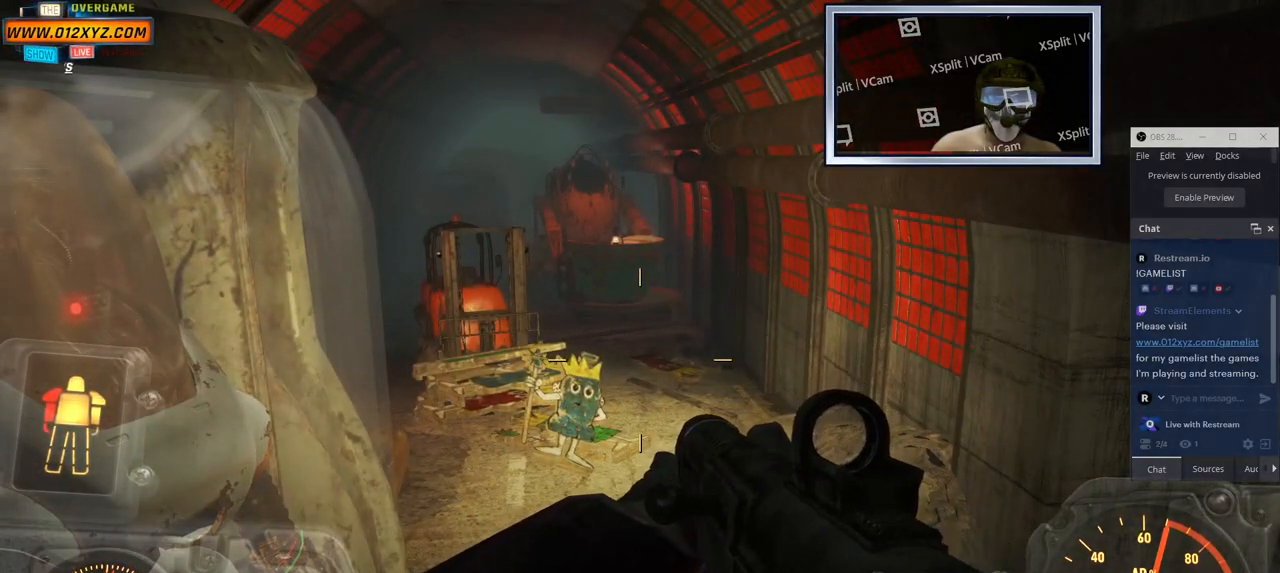
{"keys": ["d", "w"], "mouse": [], "events": [[267, "d", "down"], [433, "w", "down"]]}
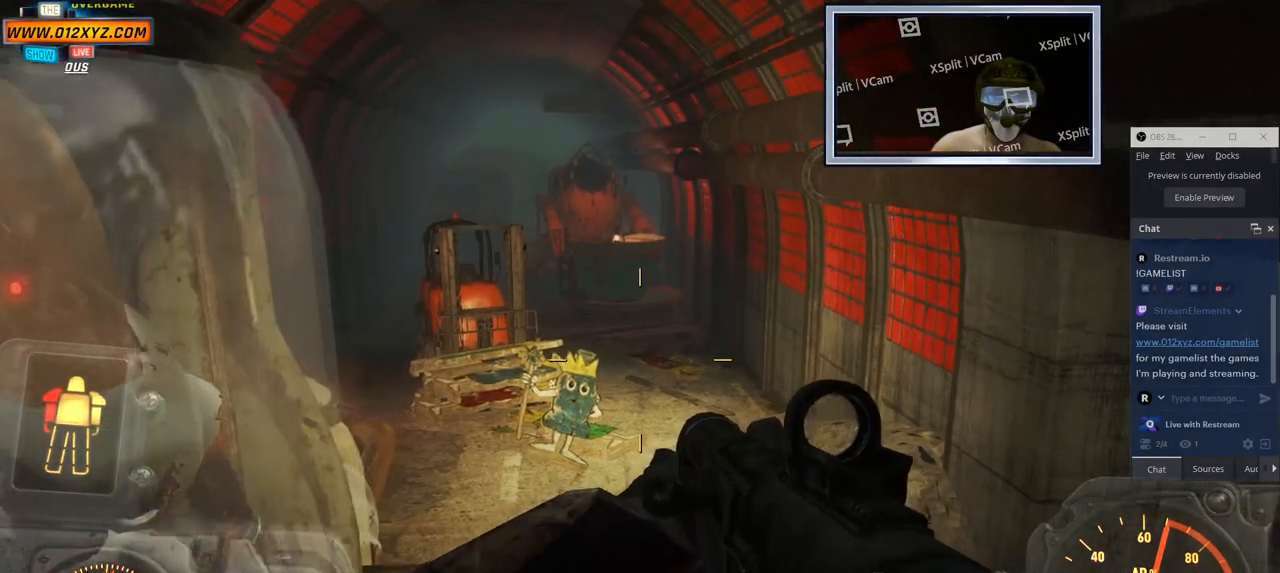
{"keys": ["d"], "mouse": [], "events": [[217, "w", "up"]]}
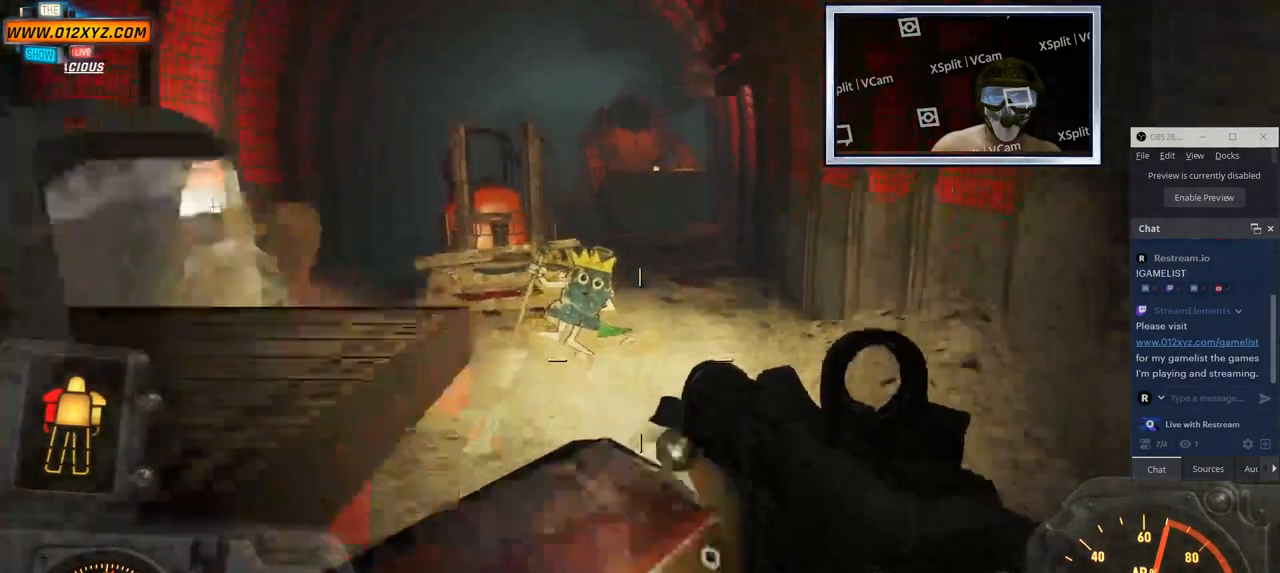
{"keys": ["d", "w"], "mouse": [], "events": [[367, "w", "down"]]}
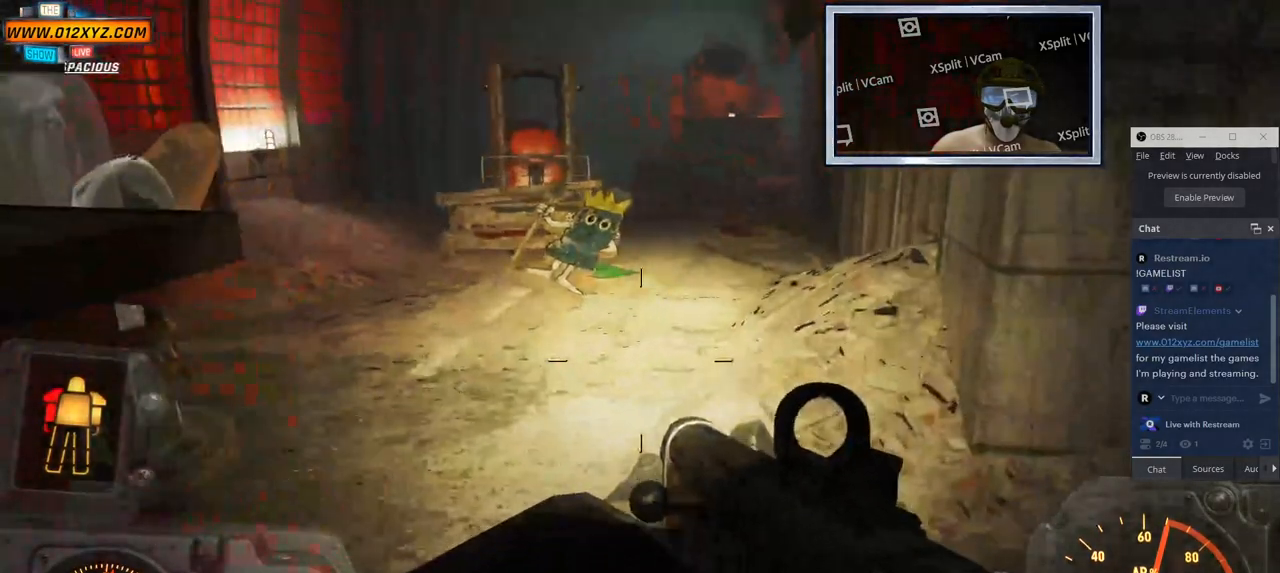
{"keys": ["w"], "mouse": [], "events": [[367, "d", "up"]]}
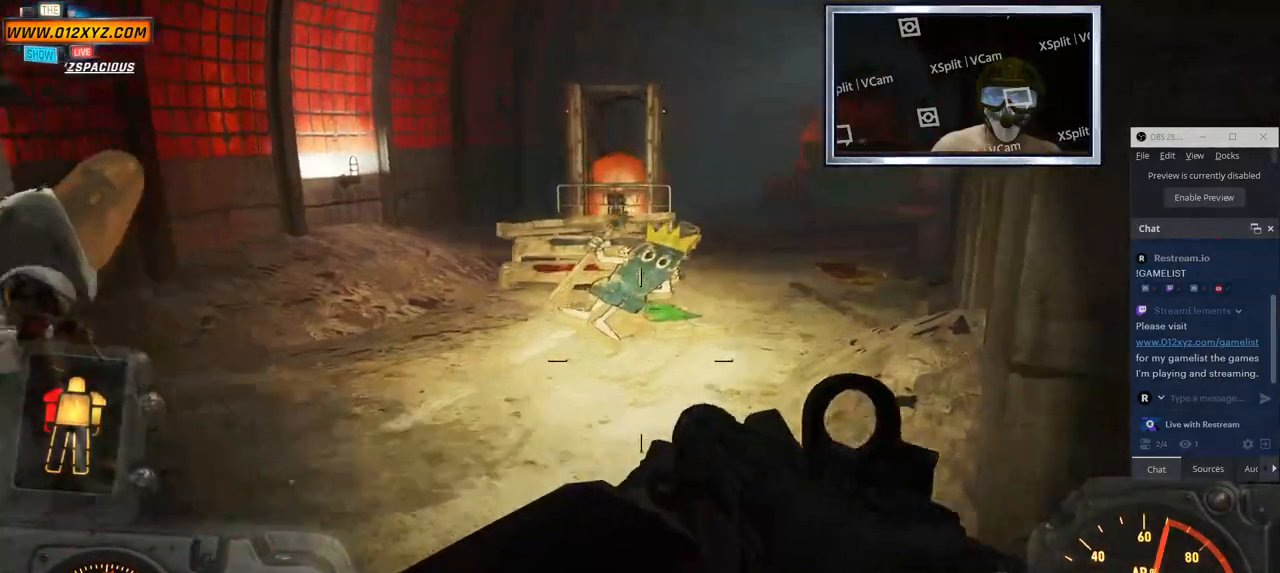
{"keys": ["shift", "w"], "mouse": [], "events": [[283, "shift", "down"]]}
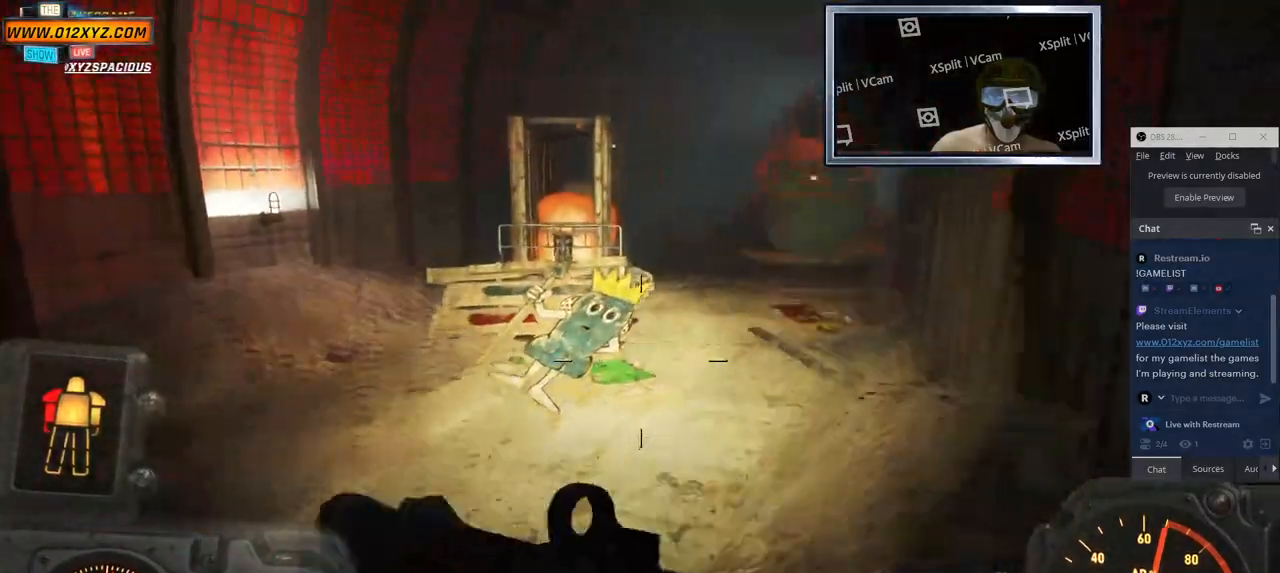
{"keys": ["d", "shift", "w"], "mouse": [], "events": [[417, "d", "down"]]}
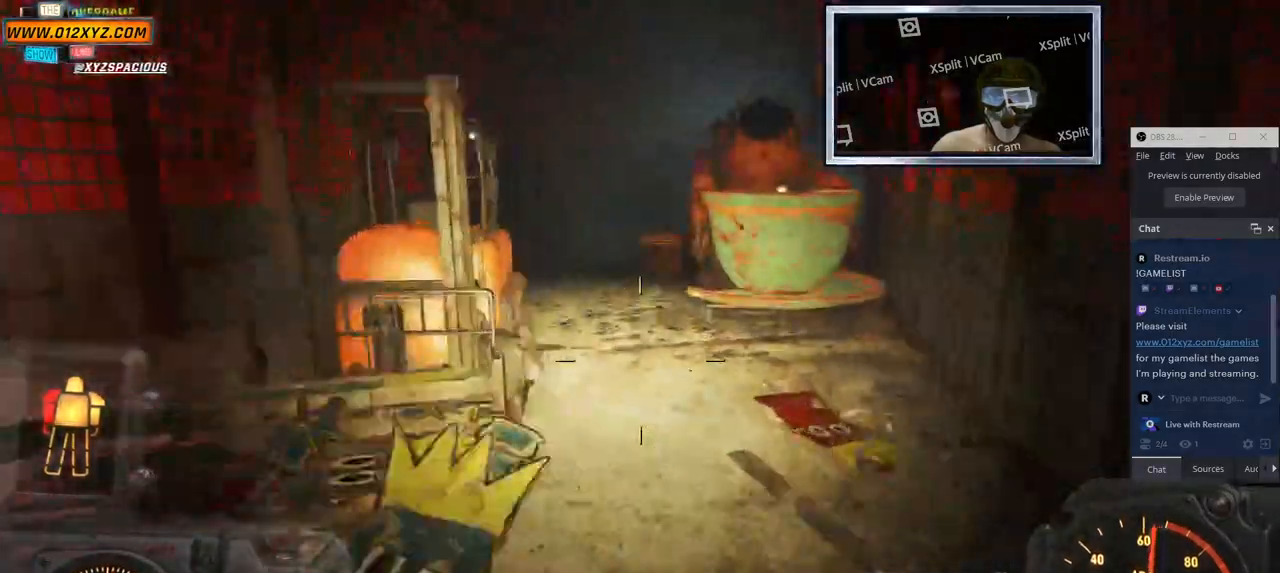
{"keys": ["w"], "mouse": [], "events": [[117, "d", "up"], [450, "shift", "up"]]}
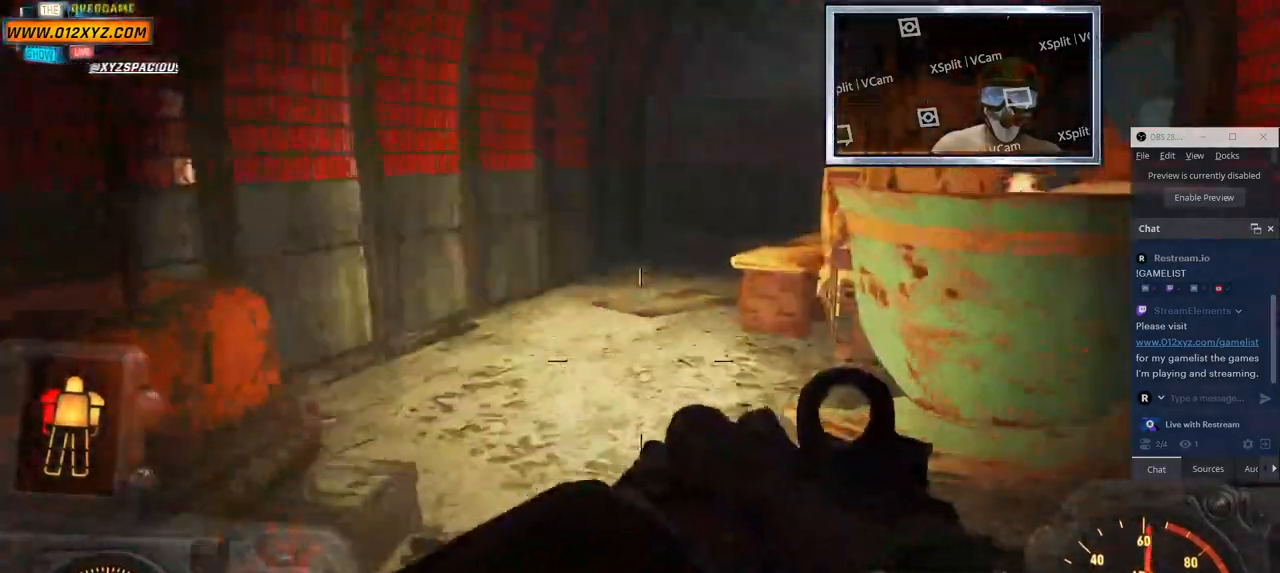
{"keys": ["shift", "w"], "mouse": [], "events": [[267, "shift", "down"]]}
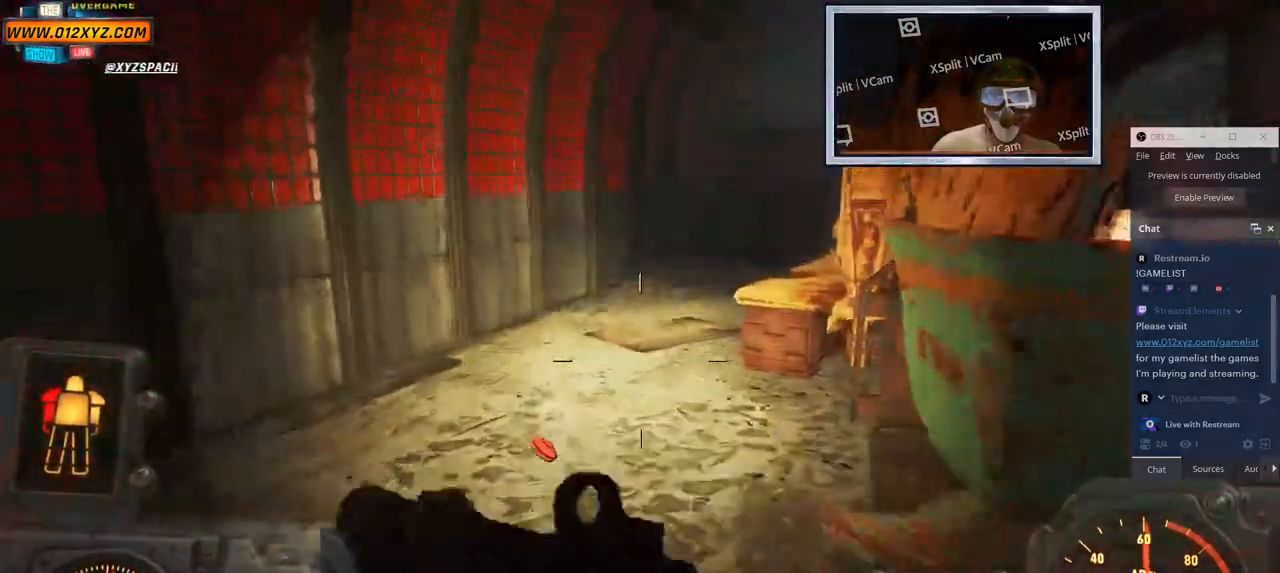
{"keys": ["shift", "w"], "mouse": [], "events": []}
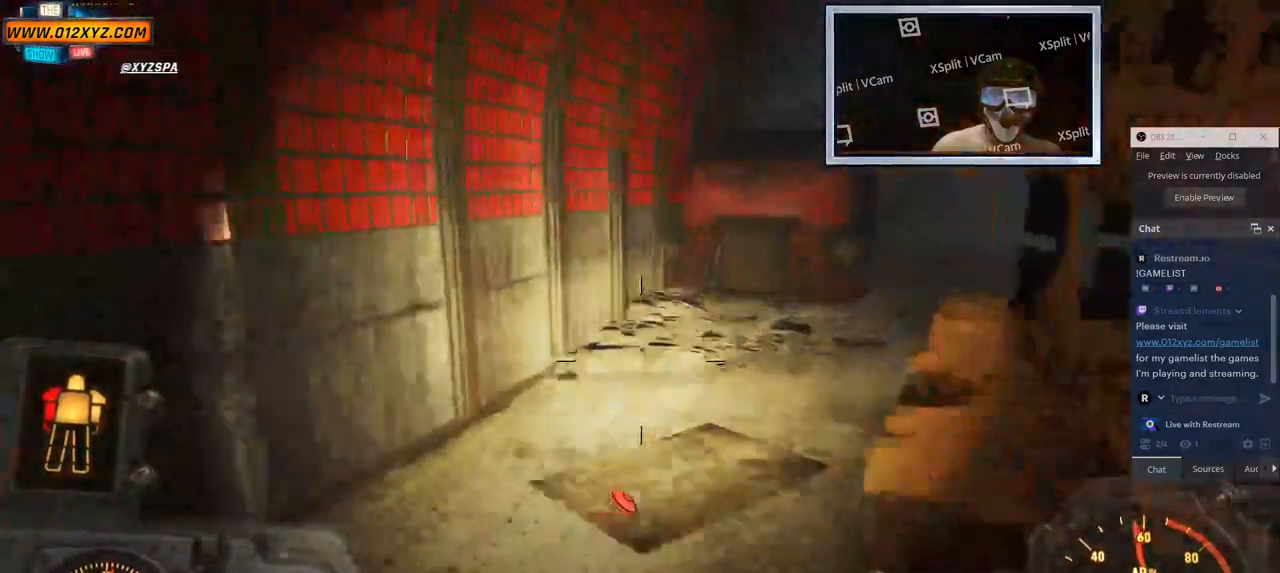
{"keys": ["shift", "space", "w"], "mouse": [], "events": [[33, "space", "down"]]}
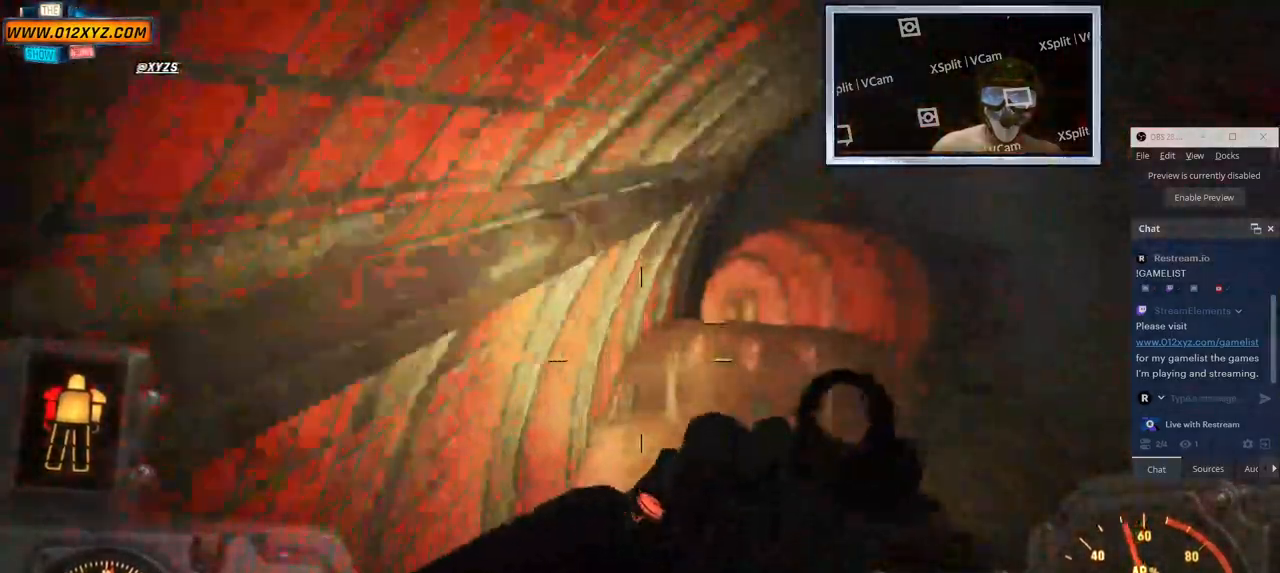
{"keys": ["shift", "w"], "mouse": []}
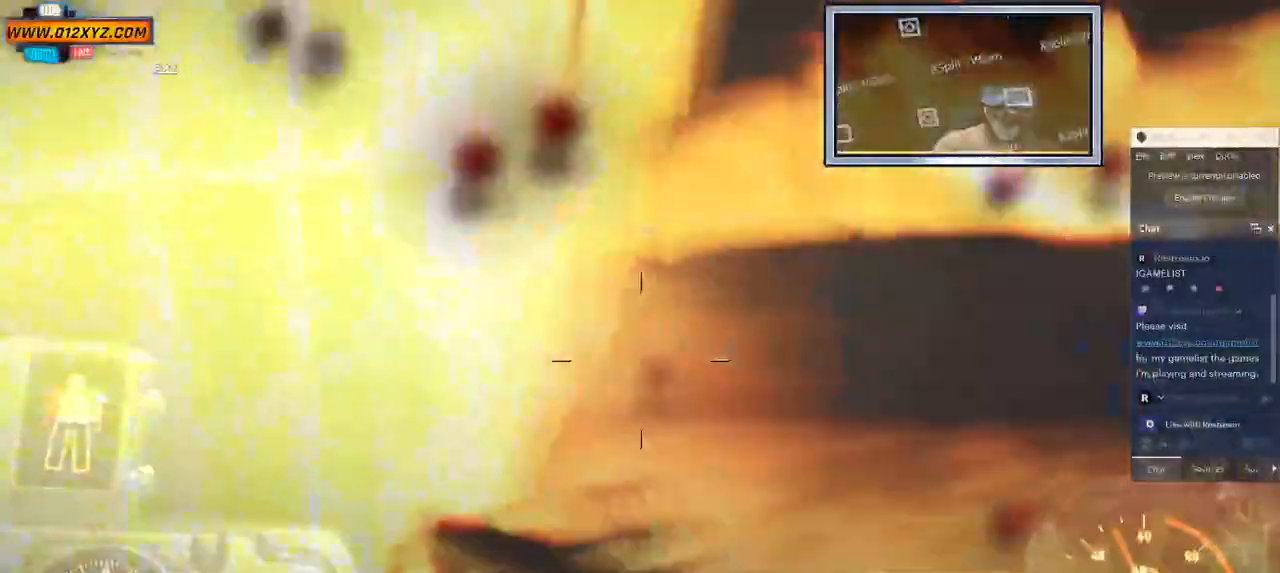
{"keys": ["space", "w"], "mouse": [], "events": [[117, "shift", "up"], [467, "space", "down"]]}
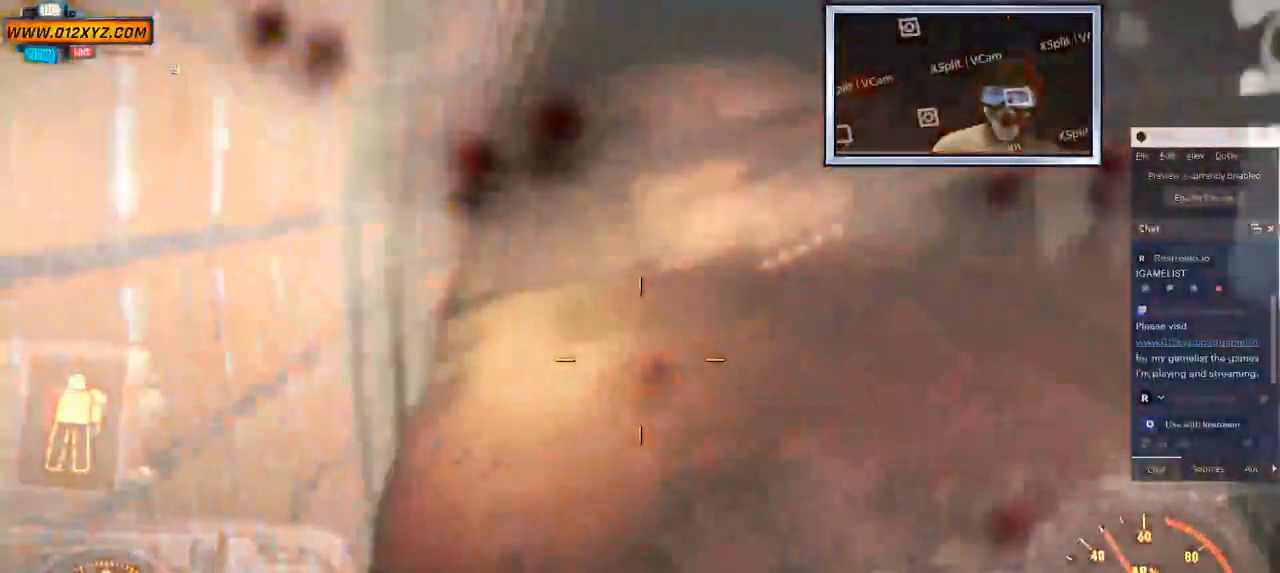
{"keys": ["space", "w"], "mouse": [], "events": [[167, "space", "up"], [483, "space", "down"]]}
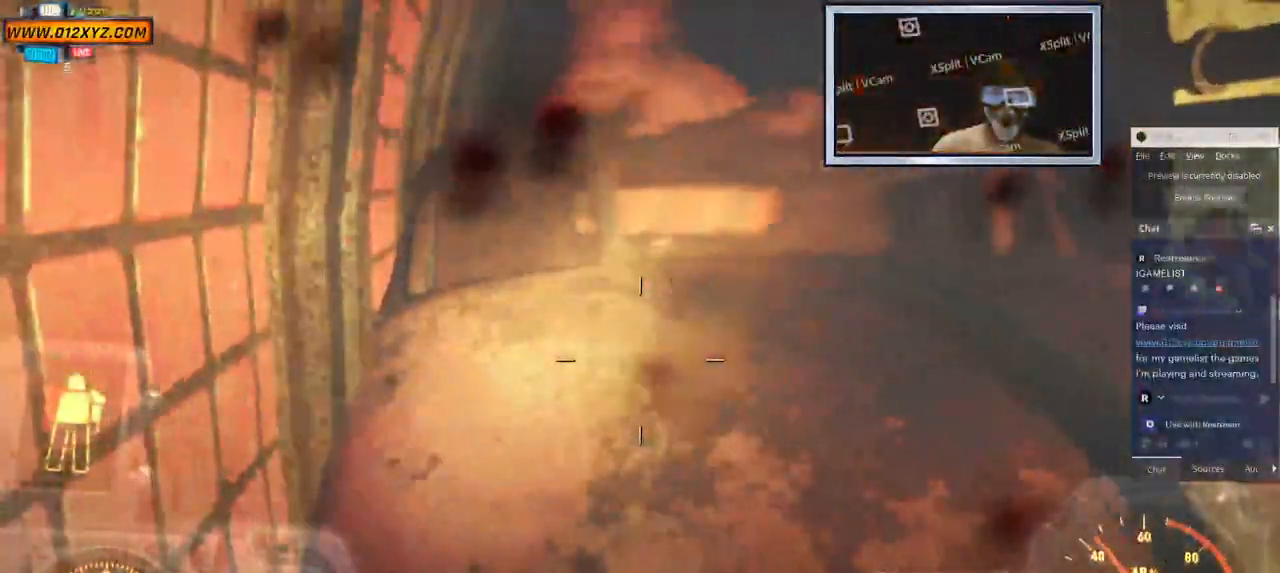
{"keys": ["d", "w"], "mouse": [], "events": [[200, "space", "up"], [367, "d", "down"]]}
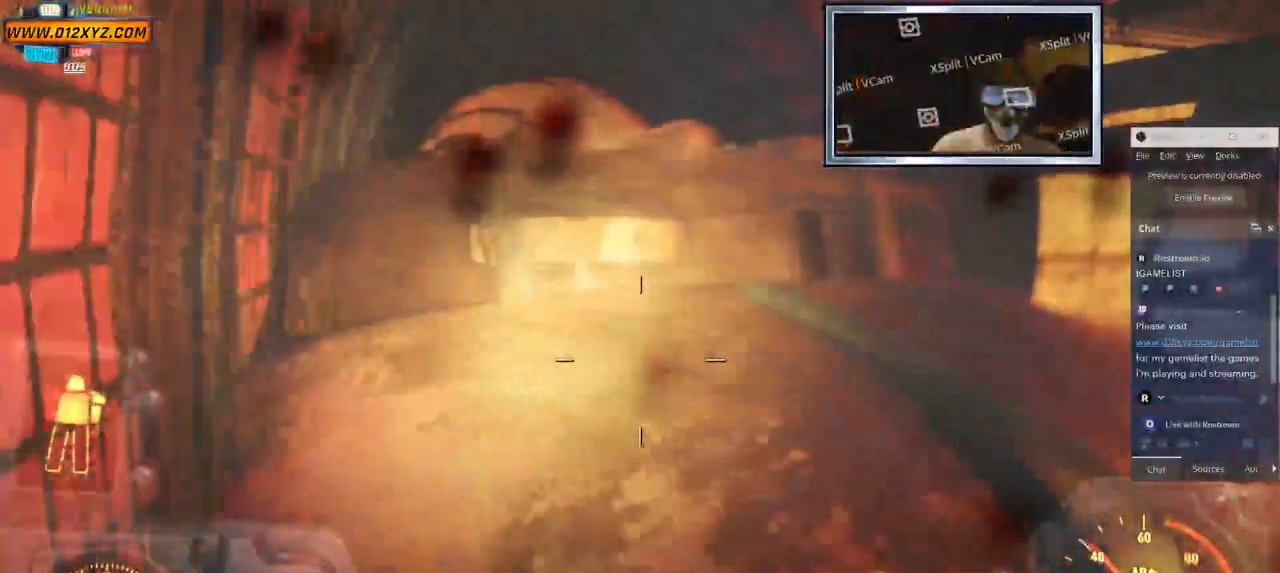
{"keys": ["w"], "mouse": [], "events": [[200, "d", "up"], [333, "space", "down"], [500, "space", "up"]]}
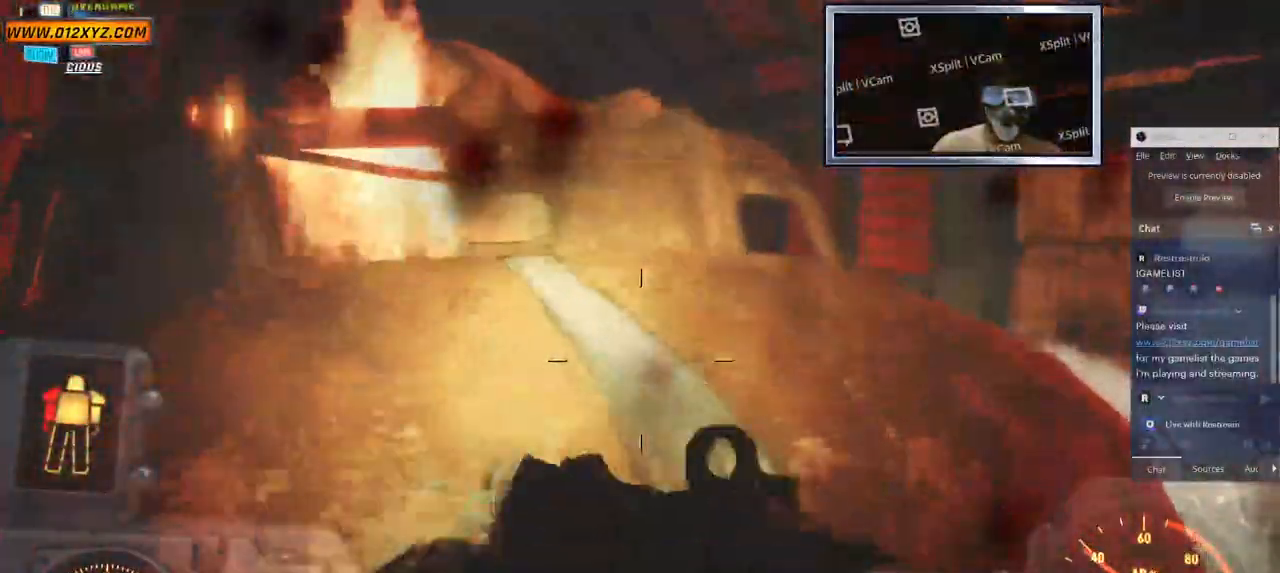
{"keys": [], "mouse": [], "events": [[400, "w", "up"]]}
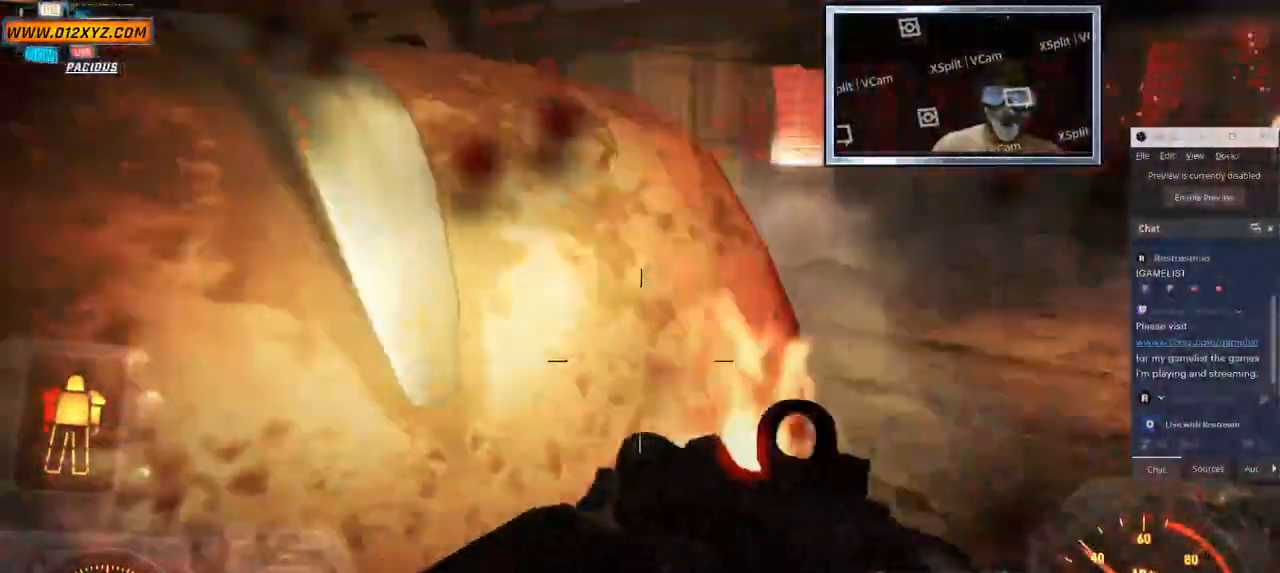
{"keys": ["w"], "mouse": [], "events": [[67, "d", "down"], [317, "w", "down"], [500, "d", "up"]]}
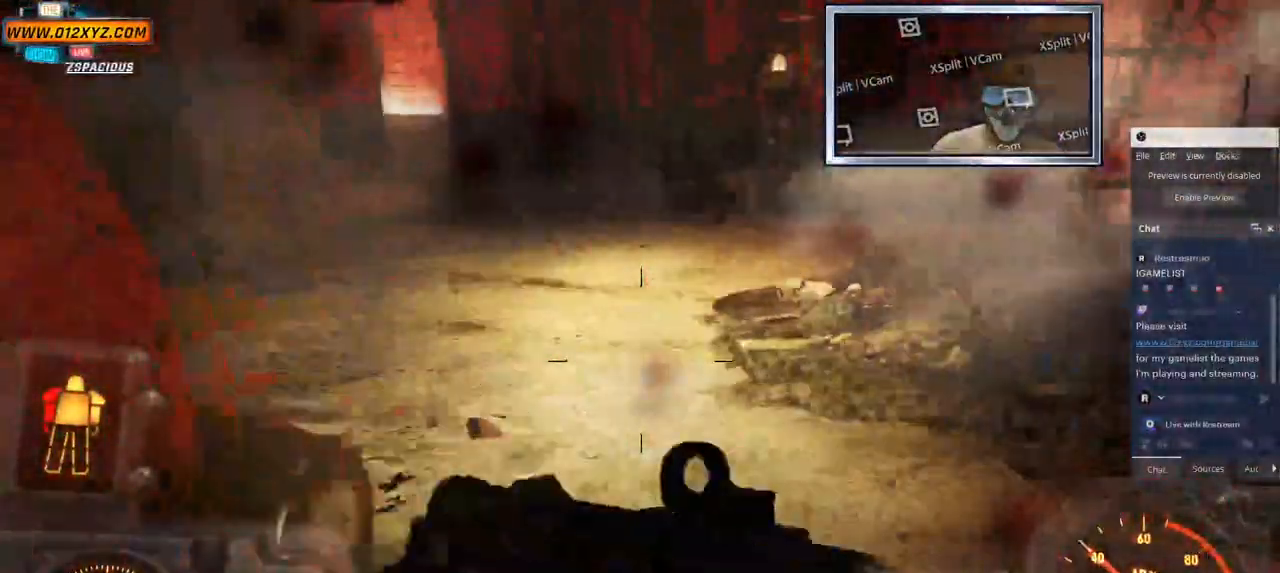
{"keys": ["shift", "w"], "mouse": [], "events": [[83, "shift", "down"]]}